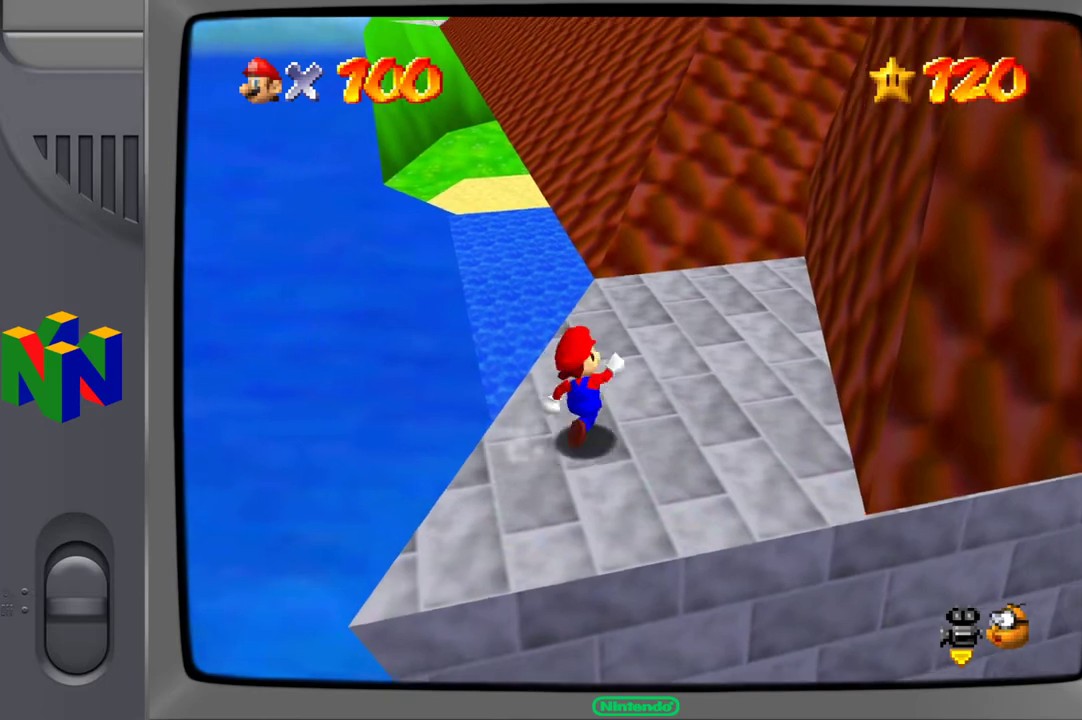
Gameplay with a controller (Xbox layout); each line is a JSON object with the inputs held at the frame after it. "events" lists button and stick changes between this image and that frame as [ms after this image, input, new state], when the widget could be followed in between. Not read: L3 R3.
{"buttons": ["A", "L2"], "left_stick": "up", "right_stick": "center", "events": [[150, "left_stick", "up"], [383, "L2", "down"], [450, "A", "down"]]}
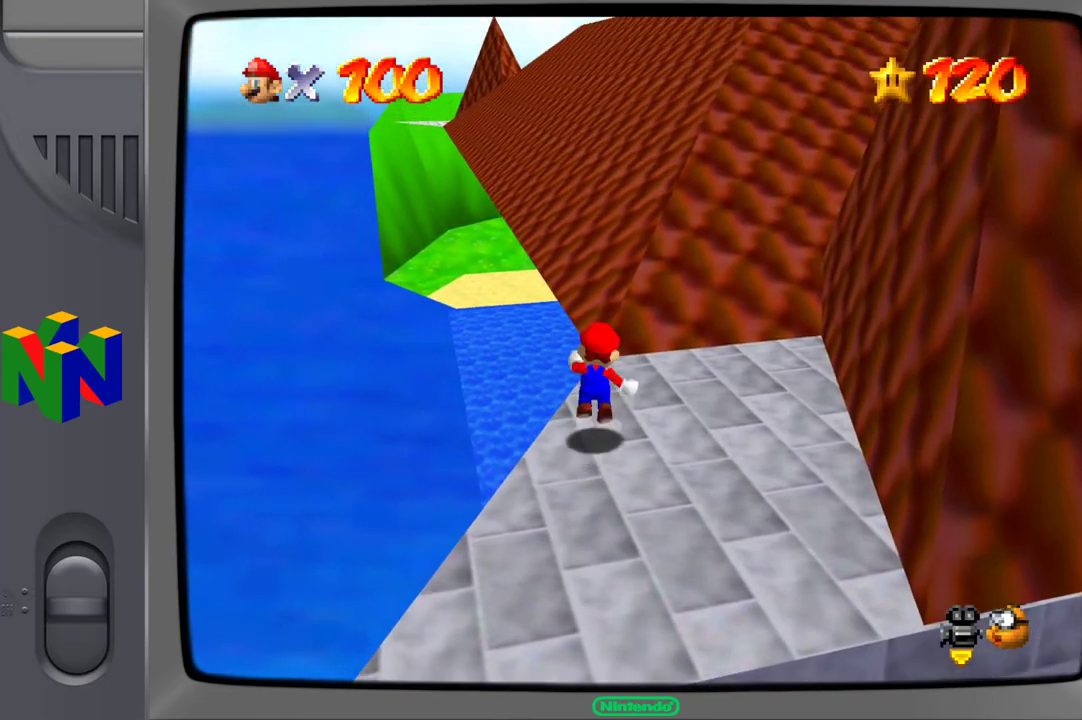
{"buttons": [], "left_stick": "up", "right_stick": "center", "events": [[67, "L2", "up"], [100, "A", "up"]]}
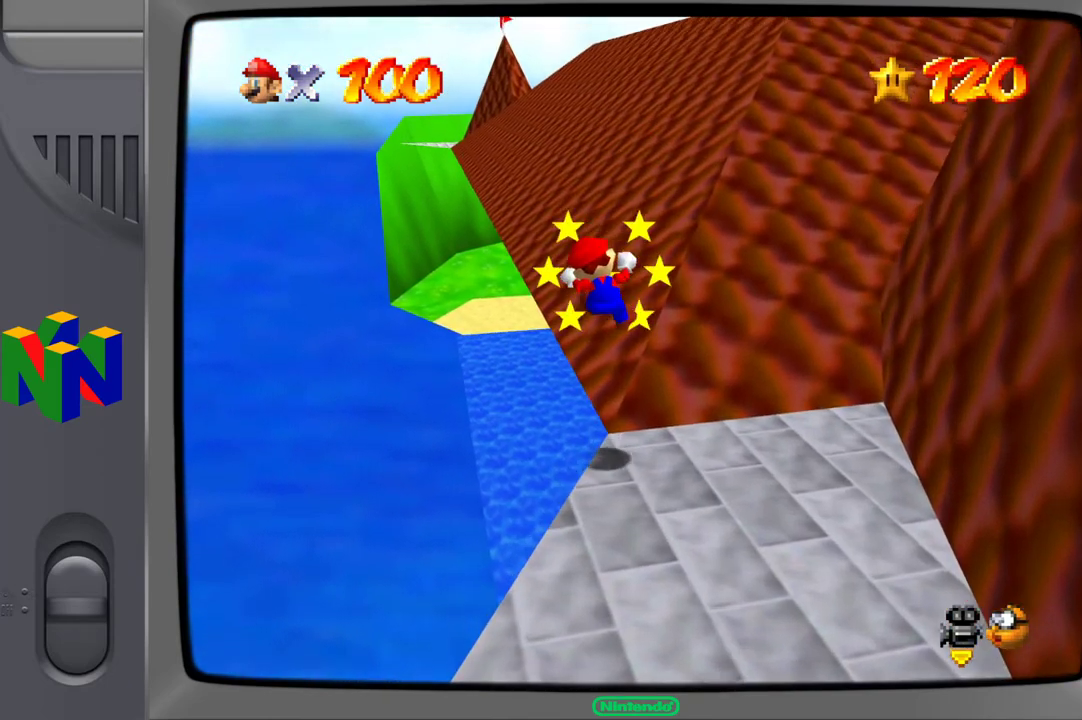
{"buttons": [], "left_stick": "up-right", "right_stick": "center", "events": [[233, "left_stick", "up-right"]]}
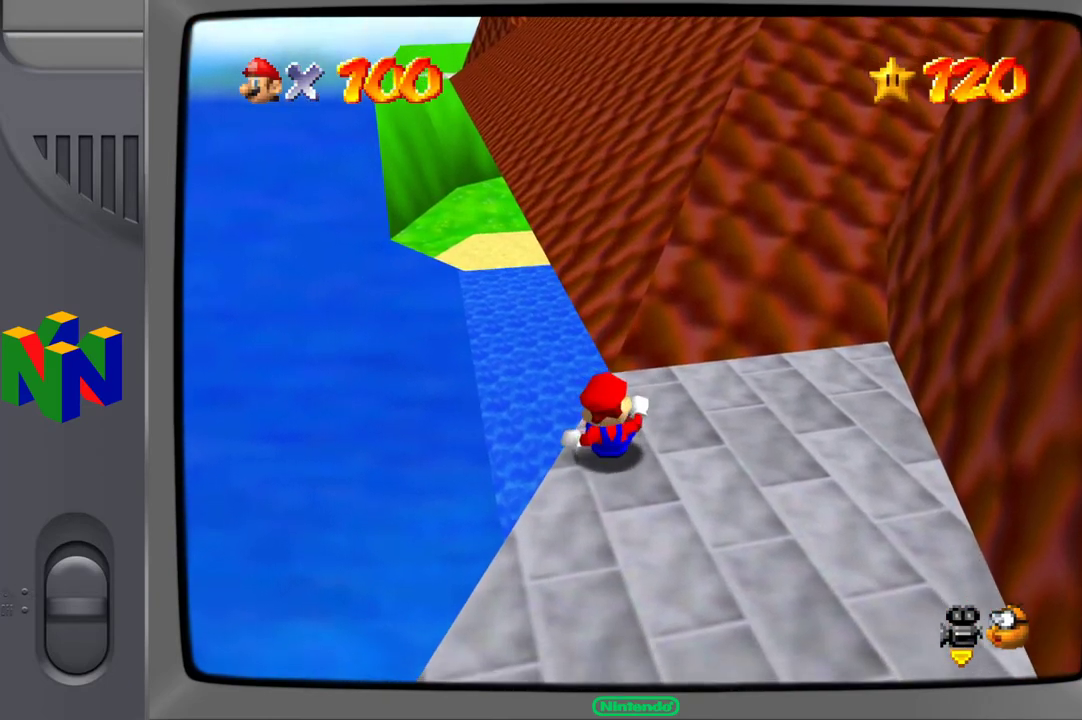
{"buttons": [], "left_stick": "up-right", "right_stick": "center", "events": []}
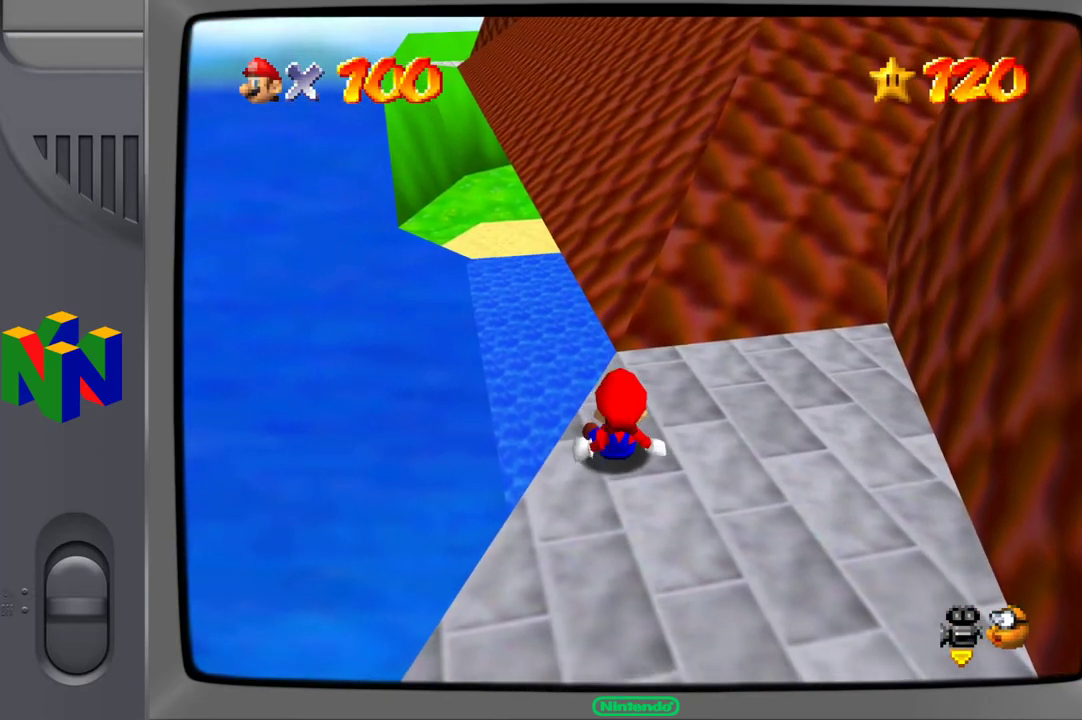
{"buttons": [], "left_stick": "up-right", "right_stick": "center", "events": []}
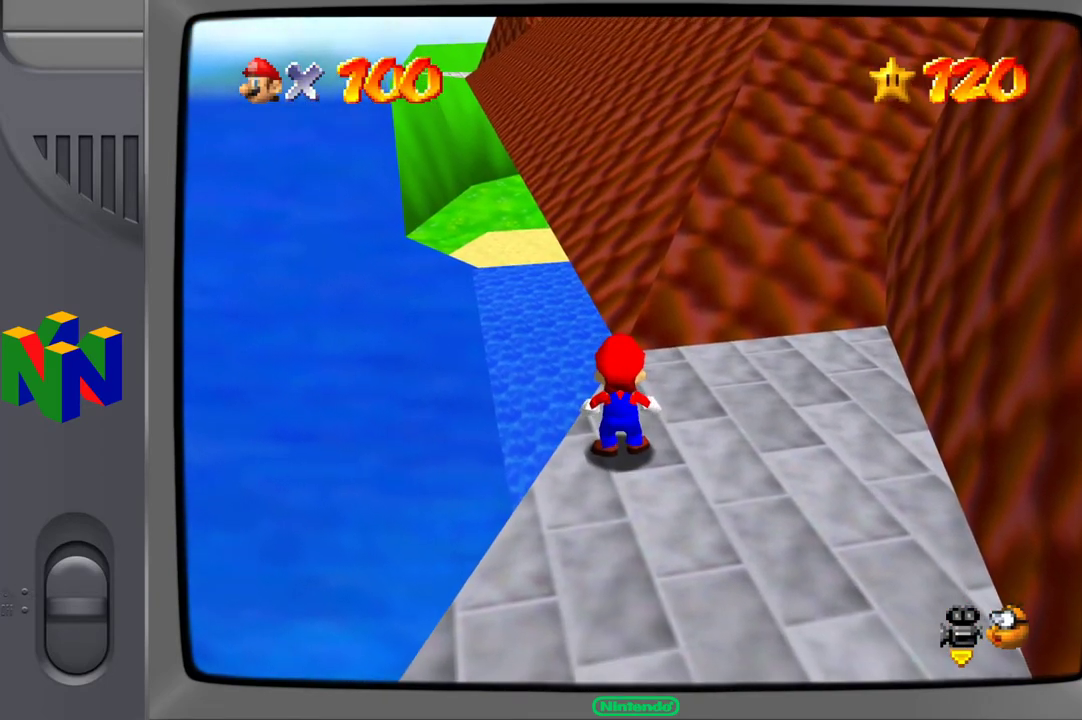
{"buttons": [], "left_stick": "up-right", "right_stick": "center", "events": []}
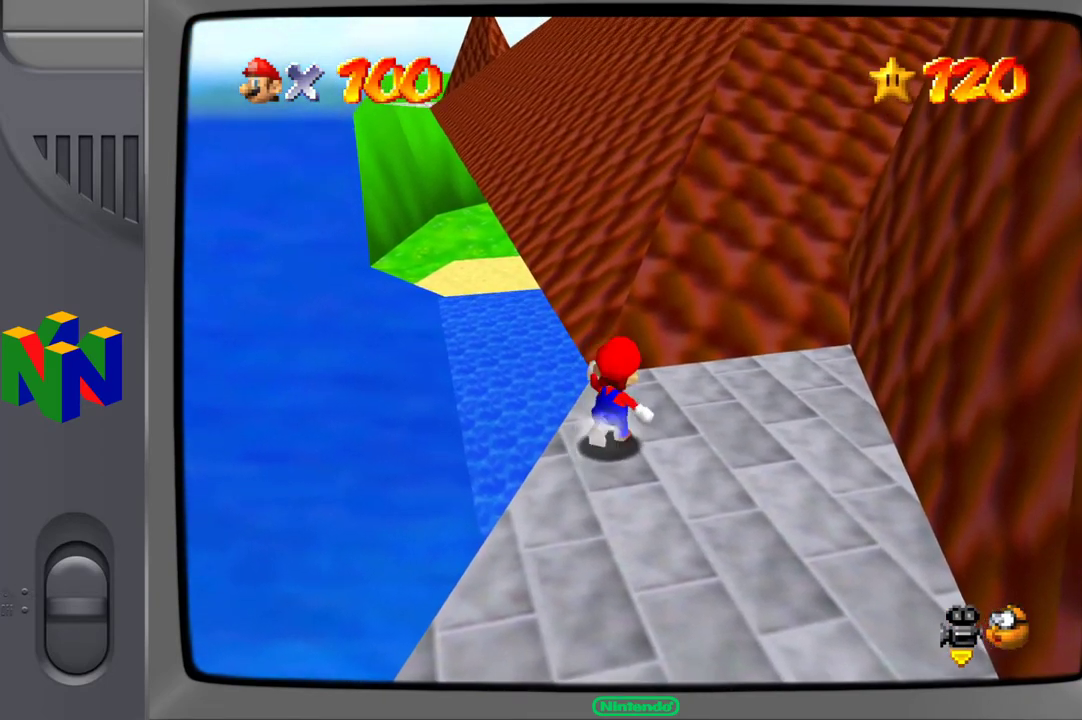
{"buttons": ["A"], "left_stick": "up", "right_stick": "center", "events": [[200, "left_stick", "up"], [267, "L2", "down"], [350, "A", "down"], [450, "L2", "up"]]}
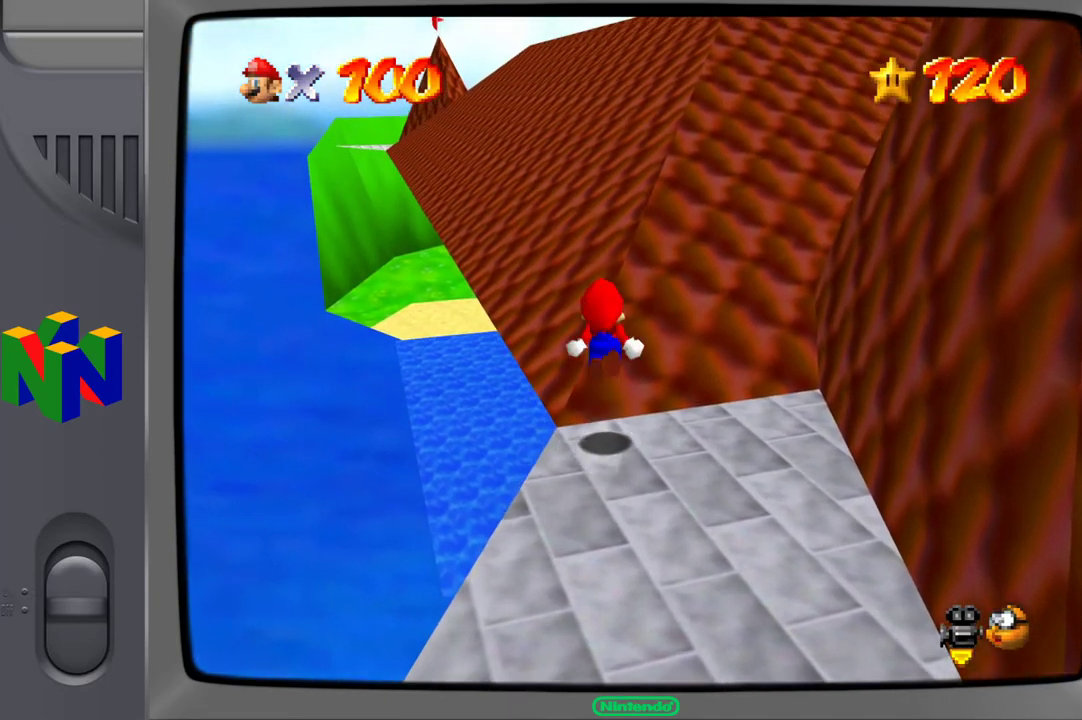
{"buttons": [], "left_stick": "up-left", "right_stick": "center", "events": [[83, "A", "up"], [367, "left_stick", "up-left"]]}
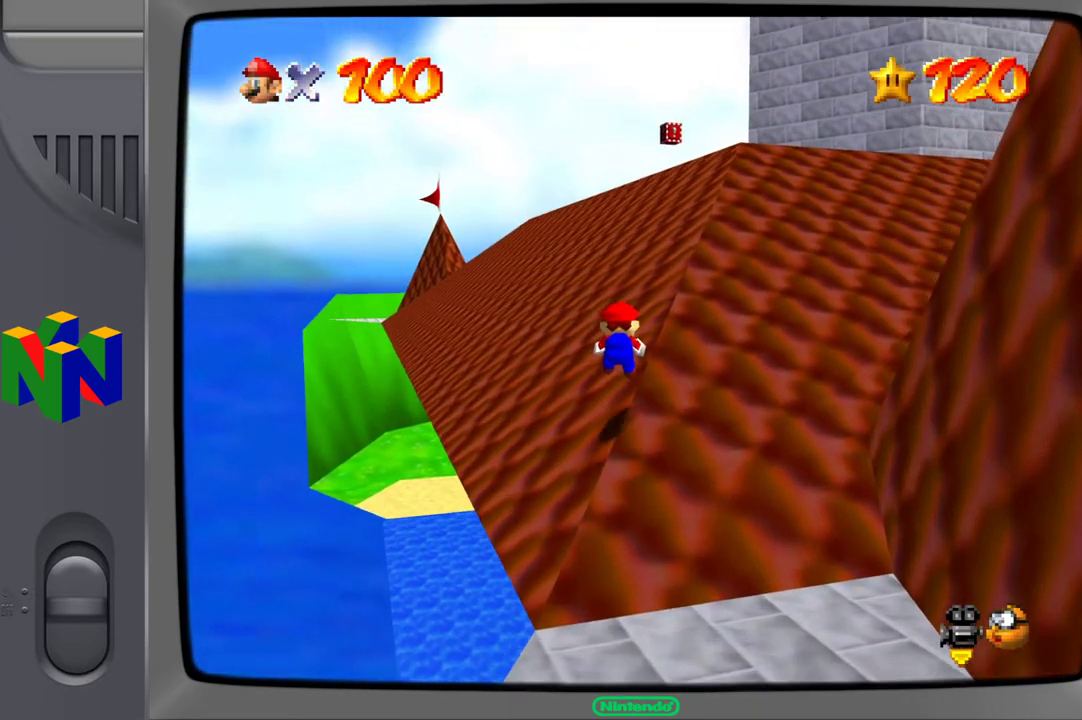
{"buttons": [], "left_stick": "up-left", "right_stick": "center", "events": []}
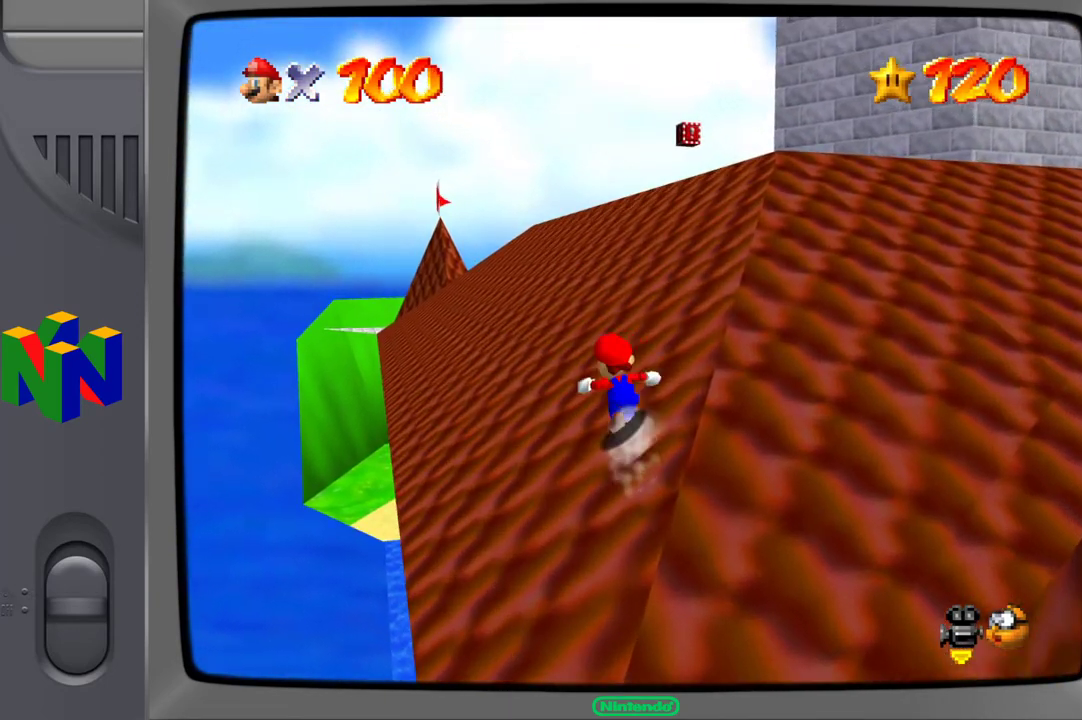
{"buttons": [], "left_stick": "up-left", "right_stick": "center", "events": []}
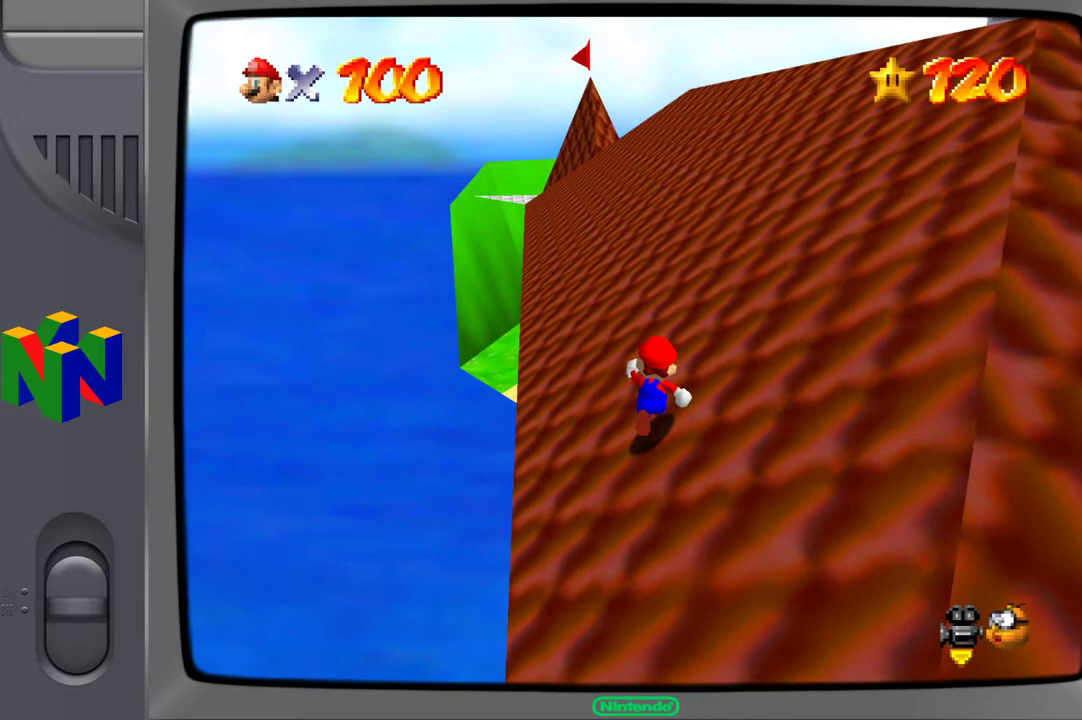
{"buttons": [], "left_stick": "up-left", "right_stick": "center", "events": []}
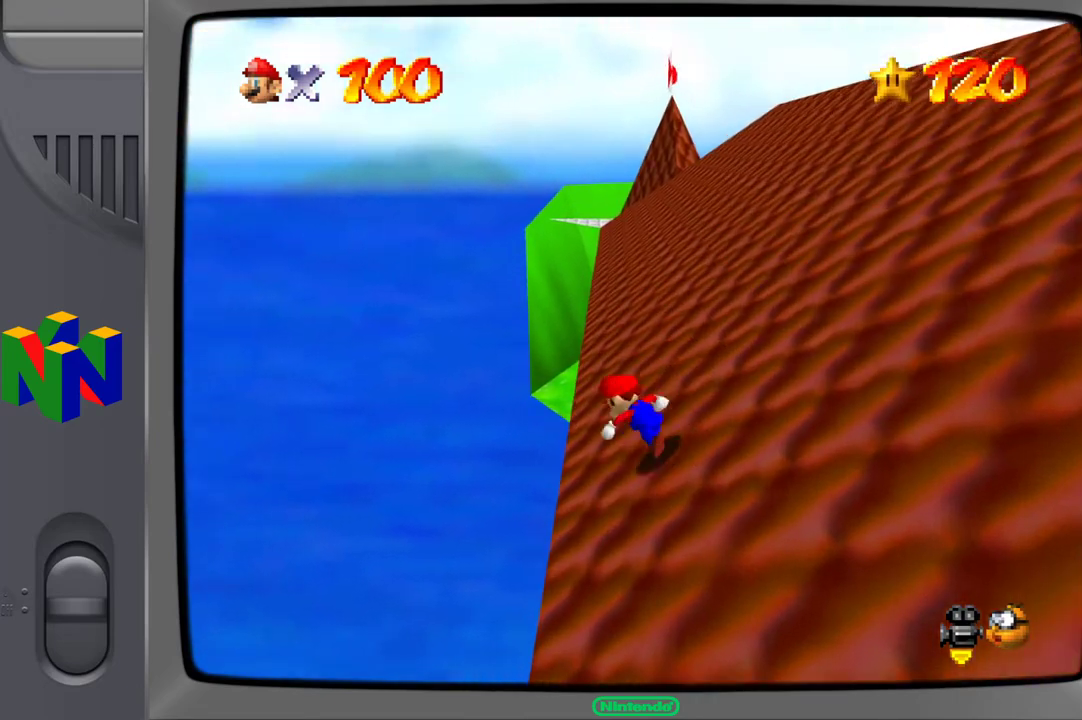
{"buttons": [], "left_stick": "up", "right_stick": "center", "events": [[333, "left_stick", "up"]]}
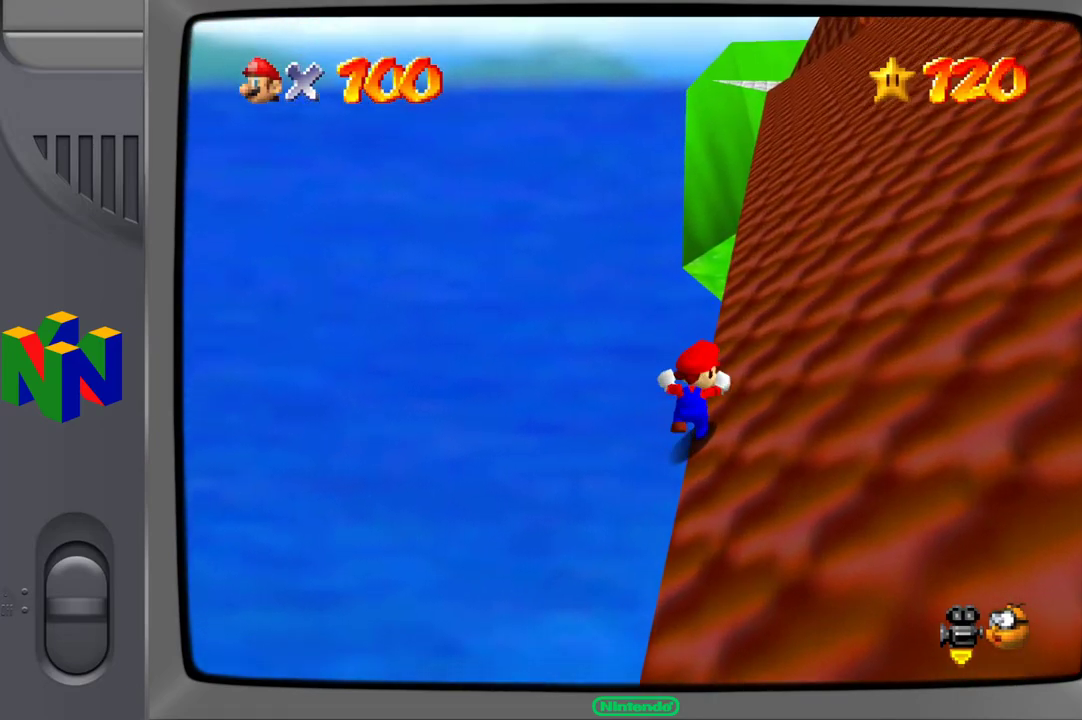
{"buttons": [], "left_stick": "up", "right_stick": "center", "events": []}
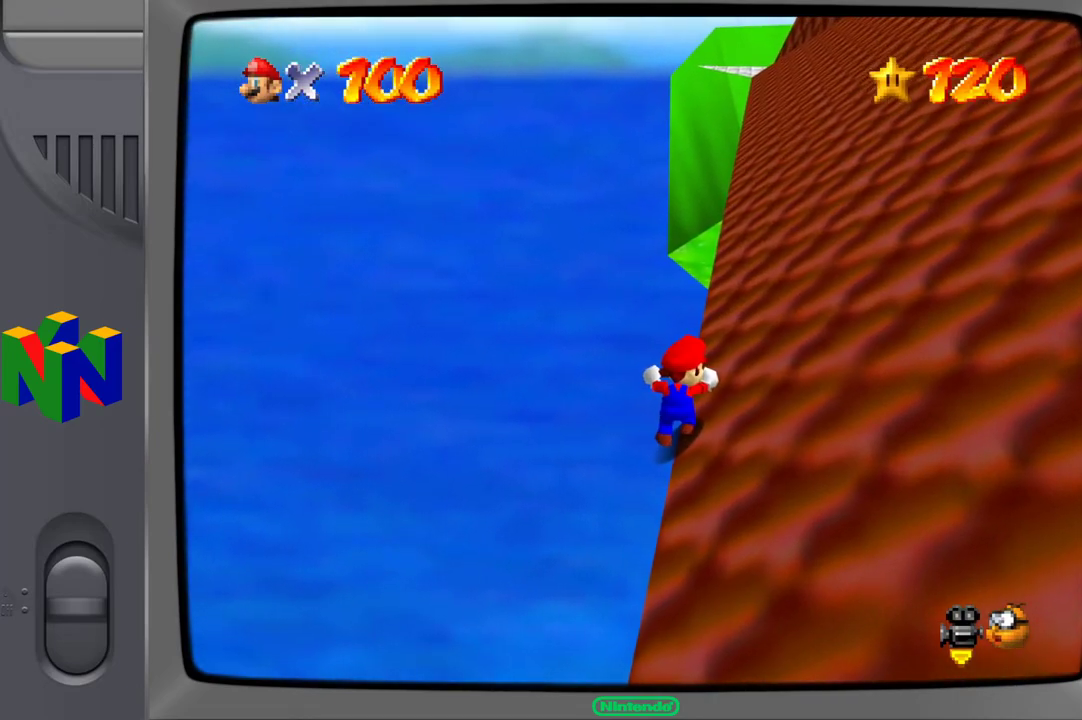
{"buttons": [], "left_stick": "up-right", "right_stick": "center", "events": [[17, "left_stick", "up-right"]]}
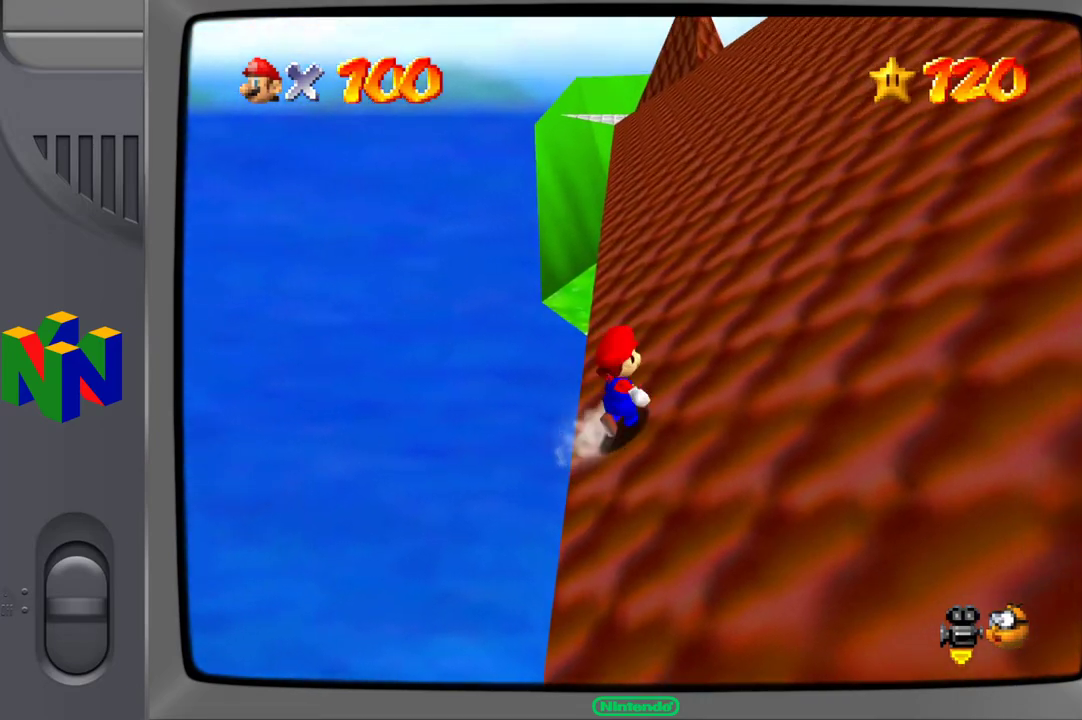
{"buttons": [], "left_stick": "up-right", "right_stick": "center", "events": []}
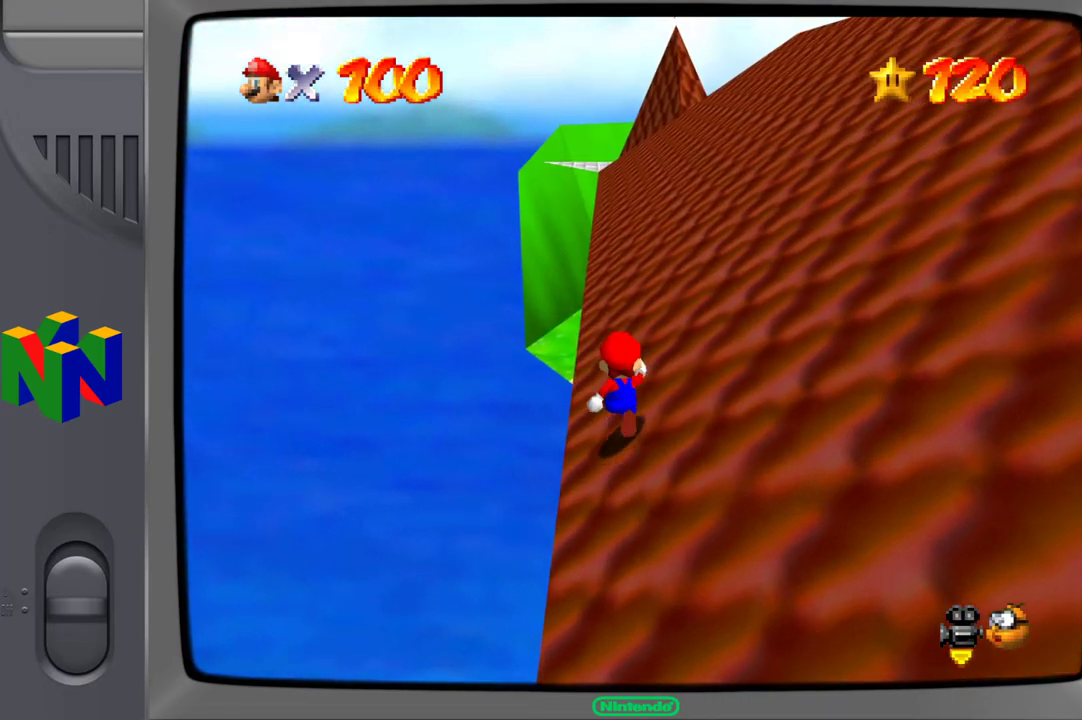
{"buttons": ["A", "L2"], "left_stick": "up-right", "right_stick": "center", "events": [[300, "L2", "down"], [417, "A", "down"]]}
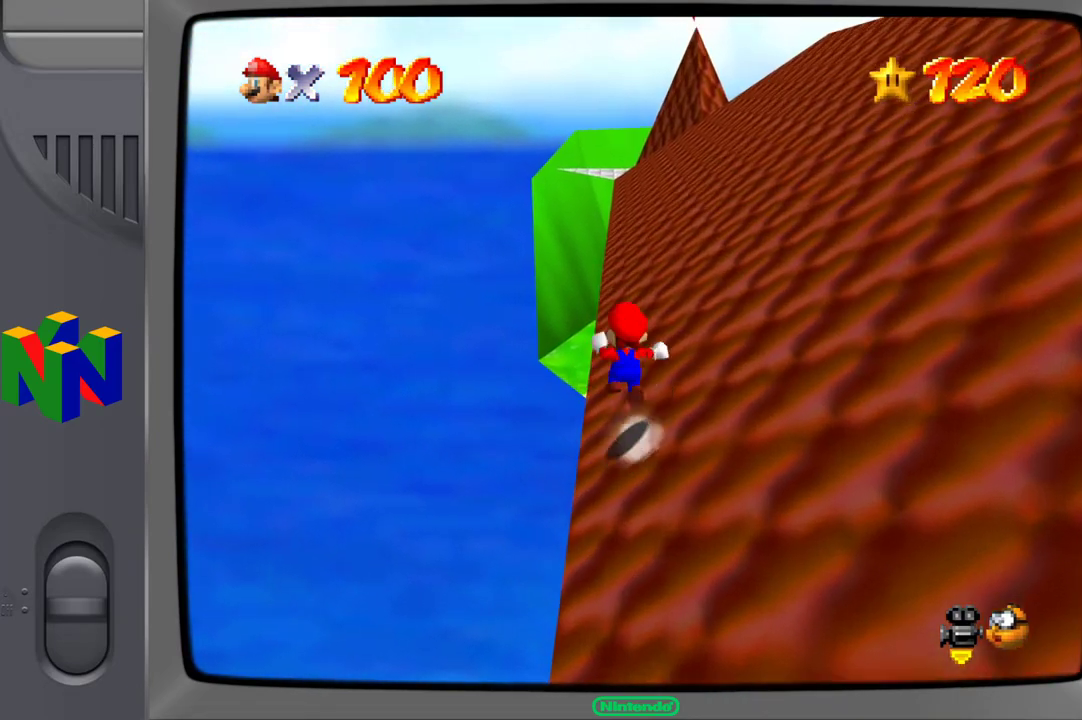
{"buttons": [], "left_stick": "up-right", "right_stick": "center", "events": [[17, "L2", "up"], [33, "A", "up"]]}
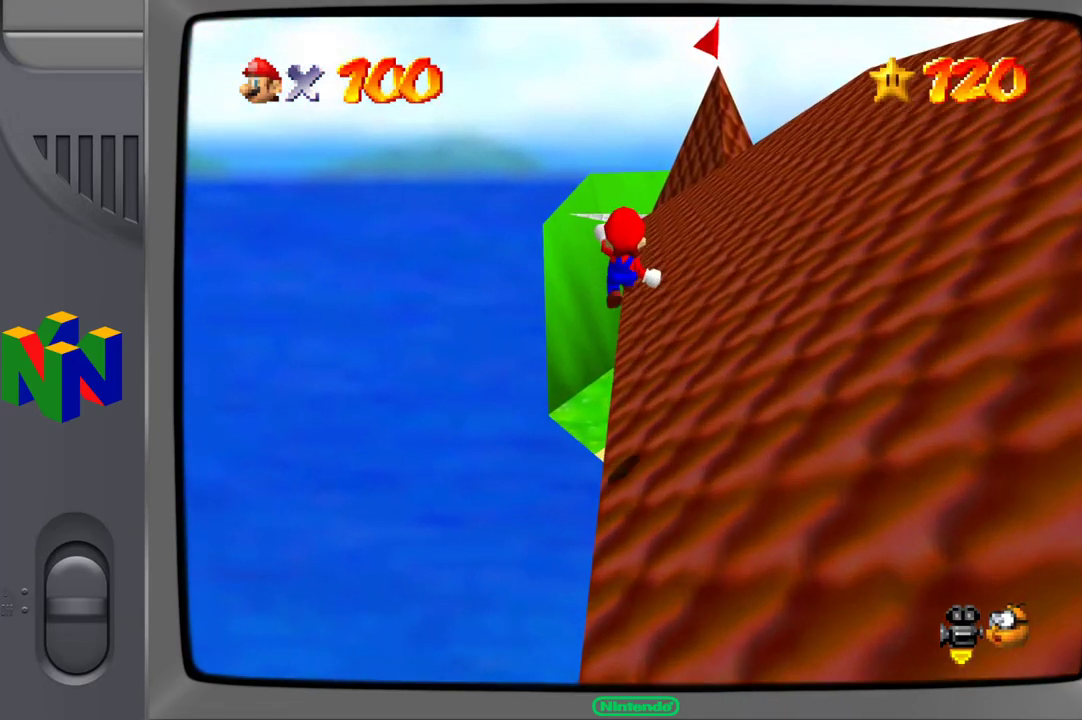
{"buttons": [], "left_stick": "up-right", "right_stick": "center", "events": []}
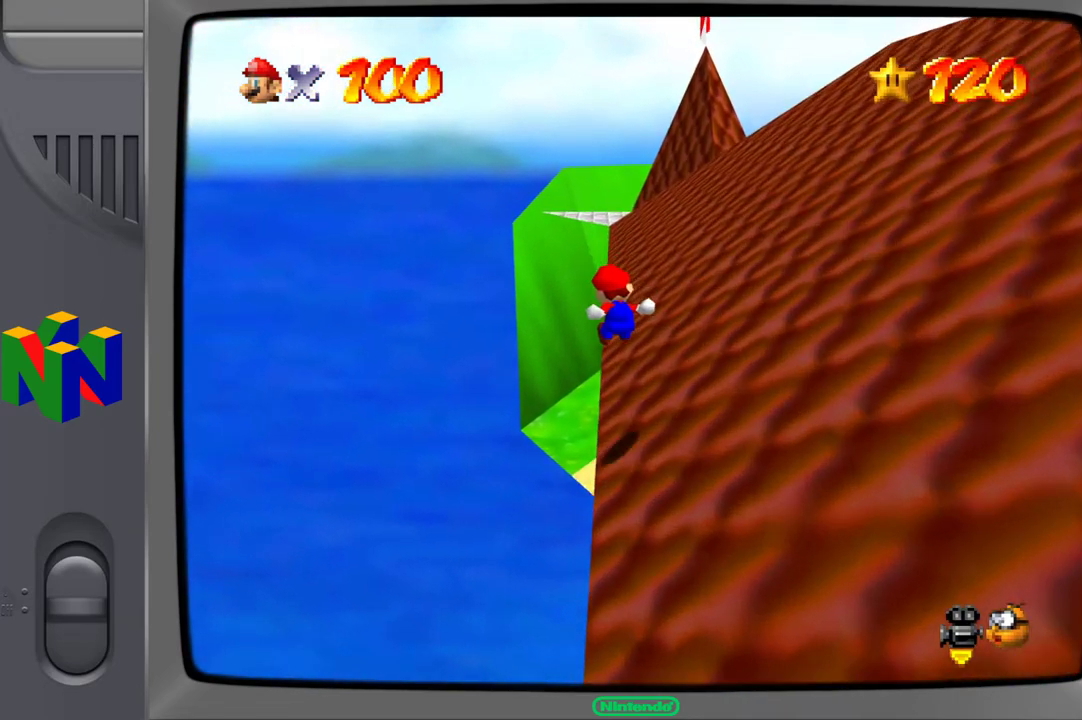
{"buttons": [], "left_stick": "up-right", "right_stick": "center", "events": [[200, "L2", "down"], [267, "A", "down"], [367, "A", "up"], [400, "L2", "up"]]}
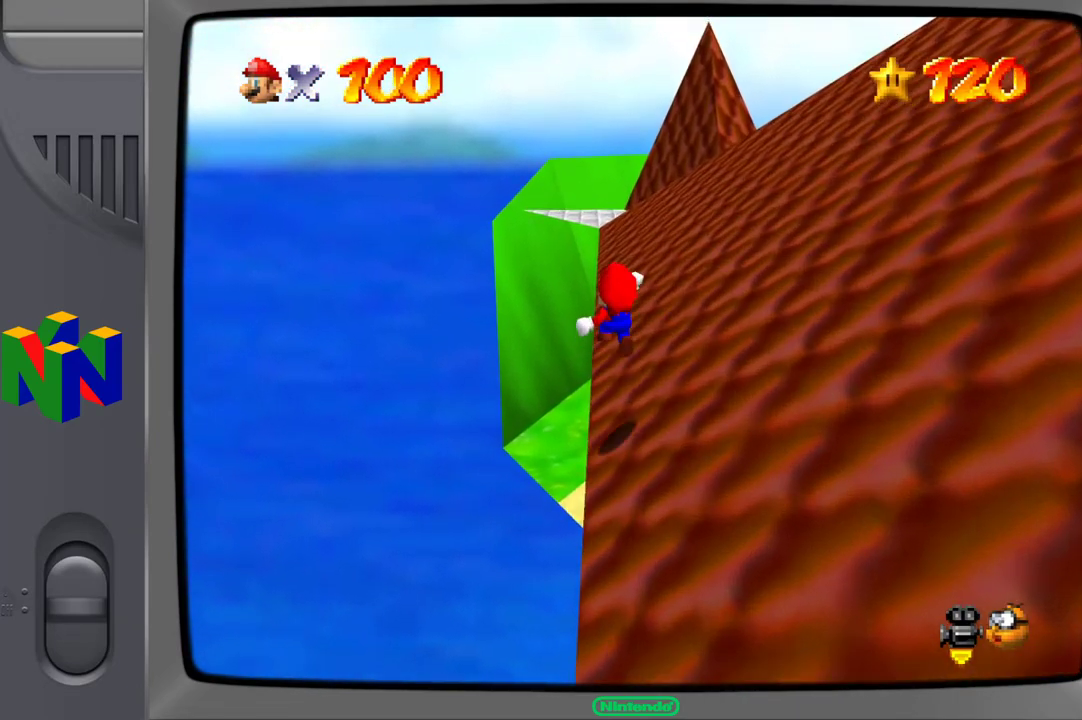
{"buttons": [], "left_stick": "up-right", "right_stick": "center", "events": []}
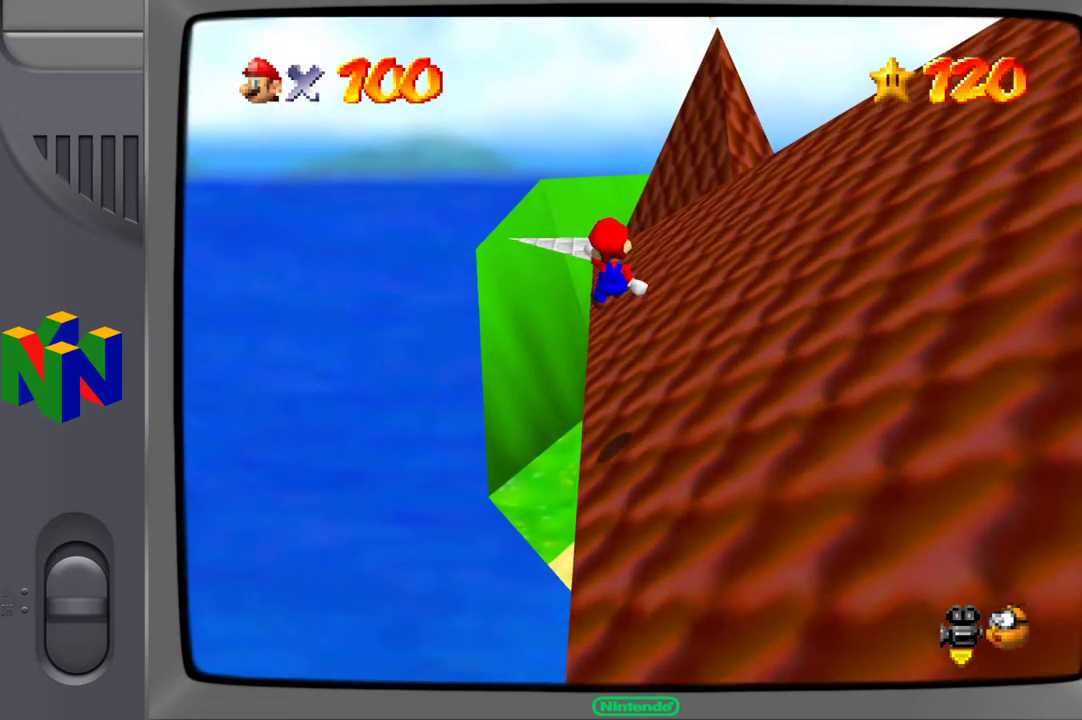
{"buttons": ["L2"], "left_stick": "up-right", "right_stick": "center", "events": [[500, "L2", "down"]]}
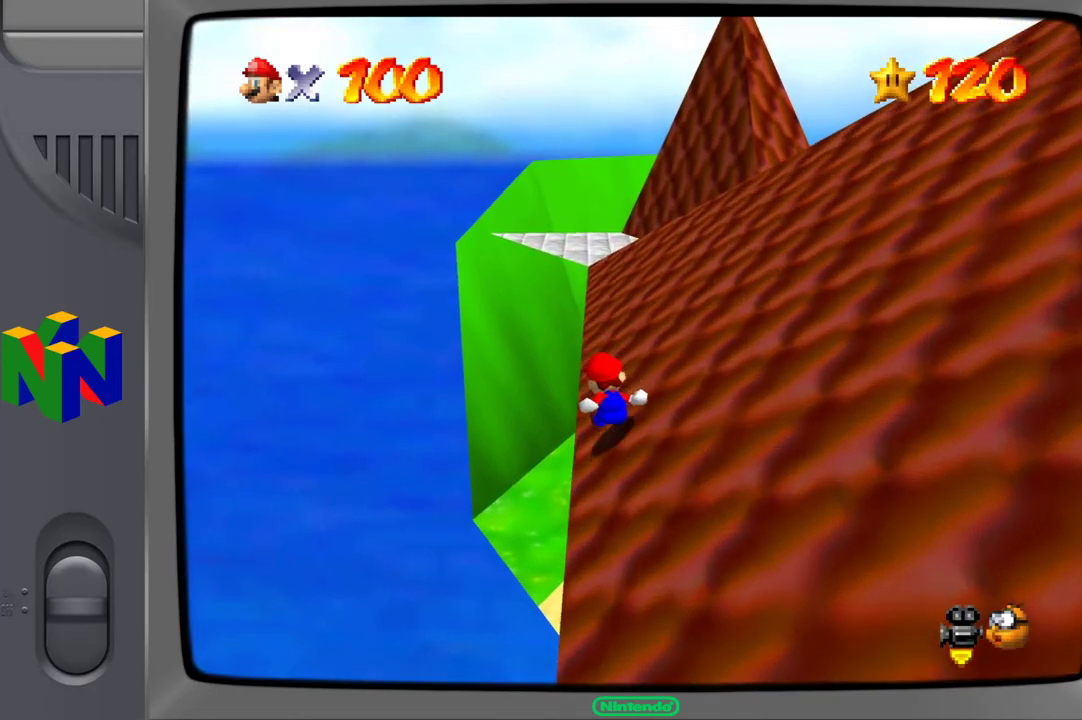
{"buttons": [], "left_stick": "up-right", "right_stick": "center", "events": [[50, "A", "down"], [200, "L2", "up"], [250, "A", "up"]]}
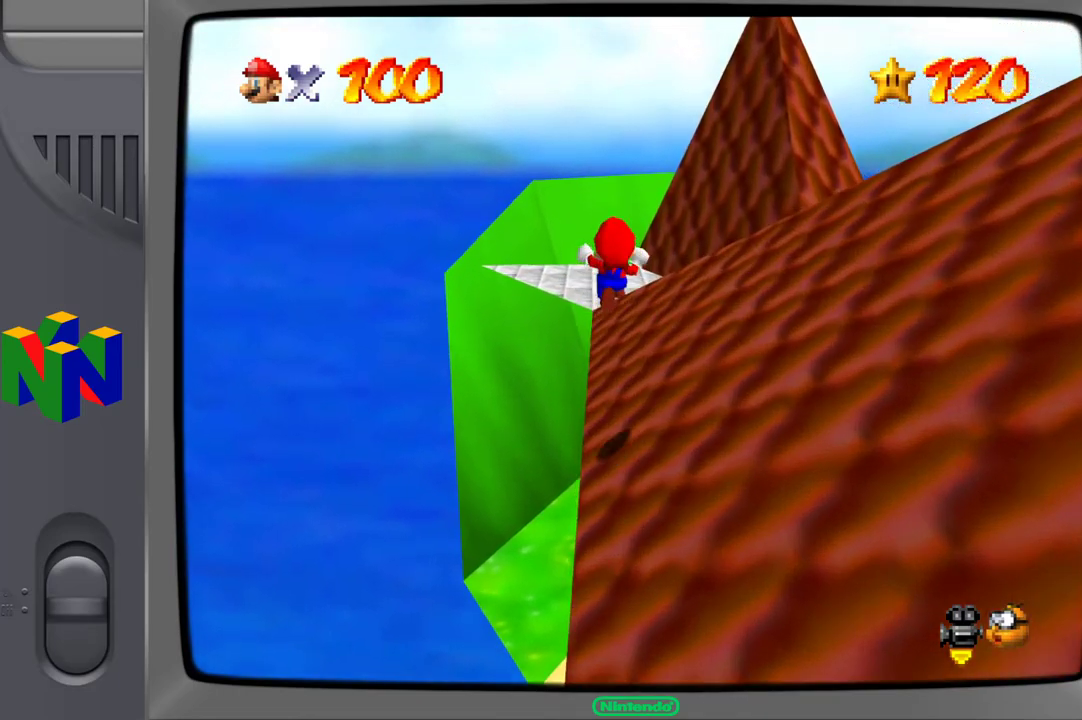
{"buttons": [], "left_stick": "up-right", "right_stick": "center", "events": []}
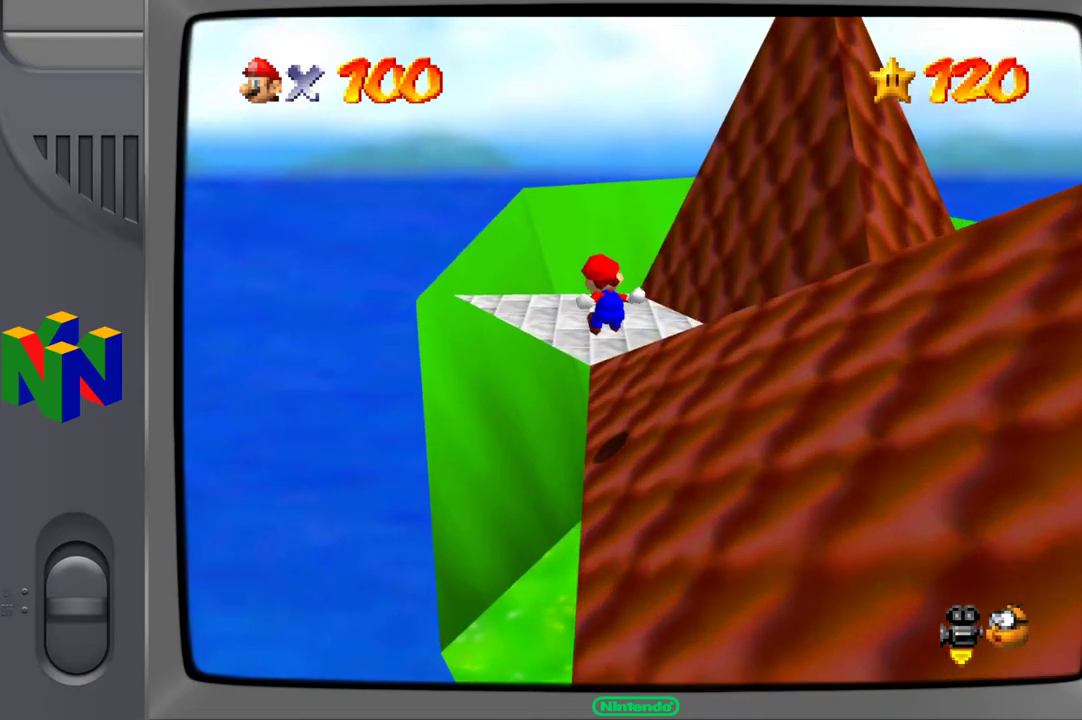
{"buttons": [], "left_stick": "up-right", "right_stick": "center", "events": []}
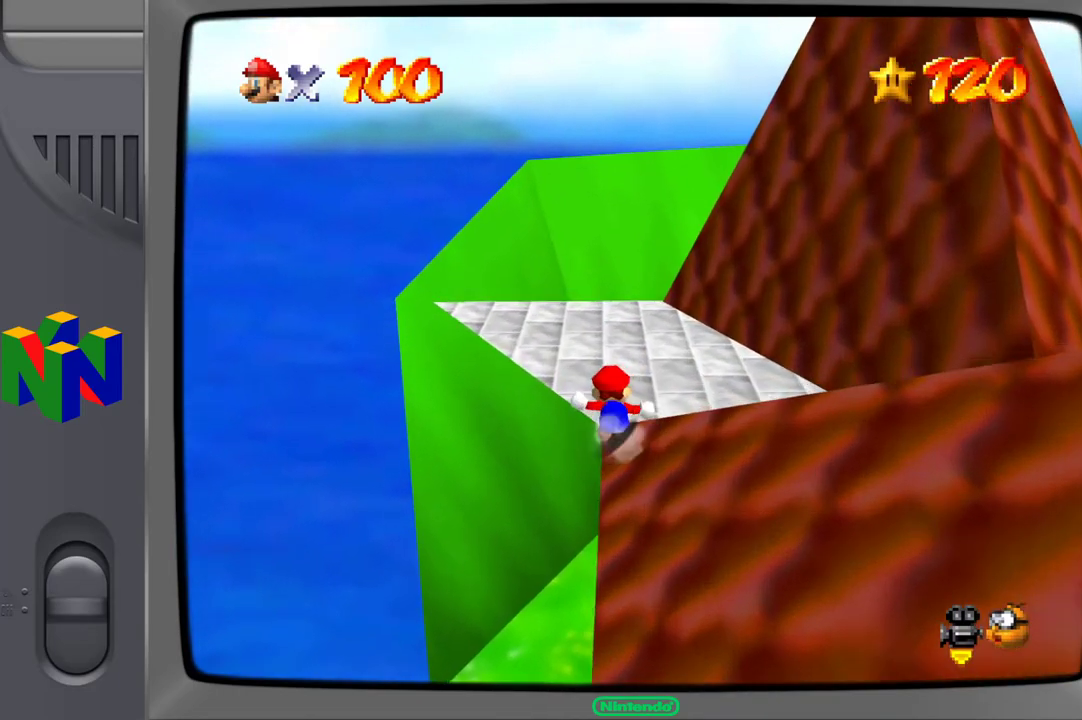
{"buttons": [], "left_stick": "down-right", "right_stick": "center", "events": [[317, "left_stick", "down-right"]]}
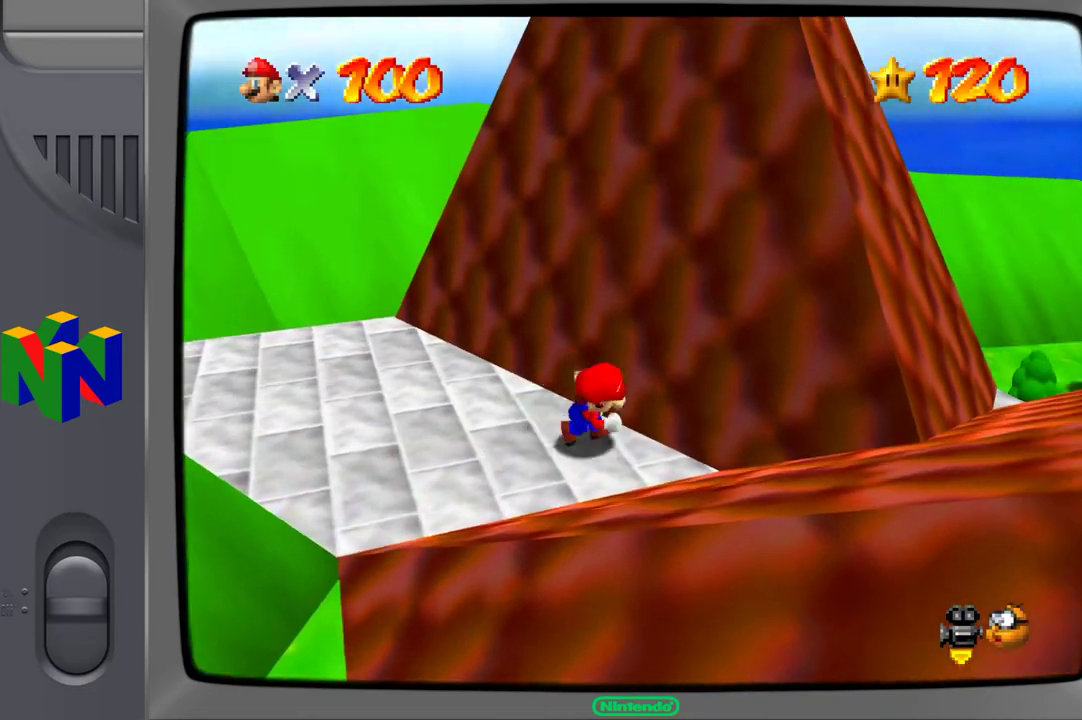
{"buttons": [], "left_stick": "down-right", "right_stick": "center", "events": [[150, "A", "down"], [300, "A", "up"]]}
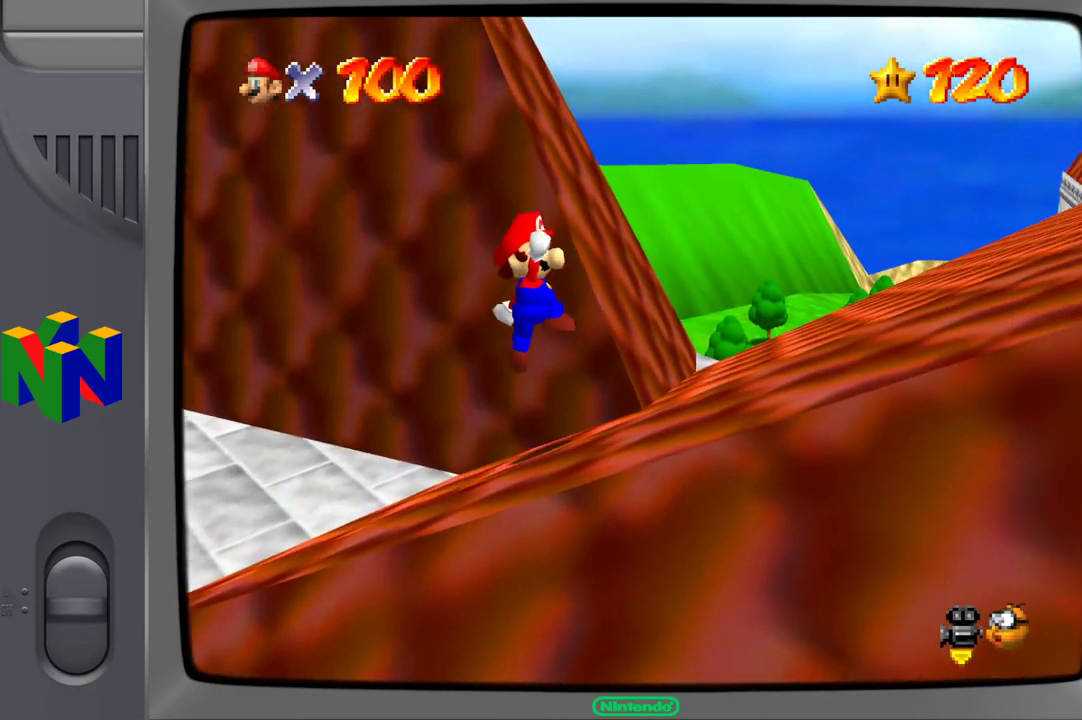
{"buttons": ["A"], "left_stick": "right", "right_stick": "center", "events": [[33, "X", "down"], [167, "X", "up"], [183, "left_stick", "right"], [400, "A", "down"]]}
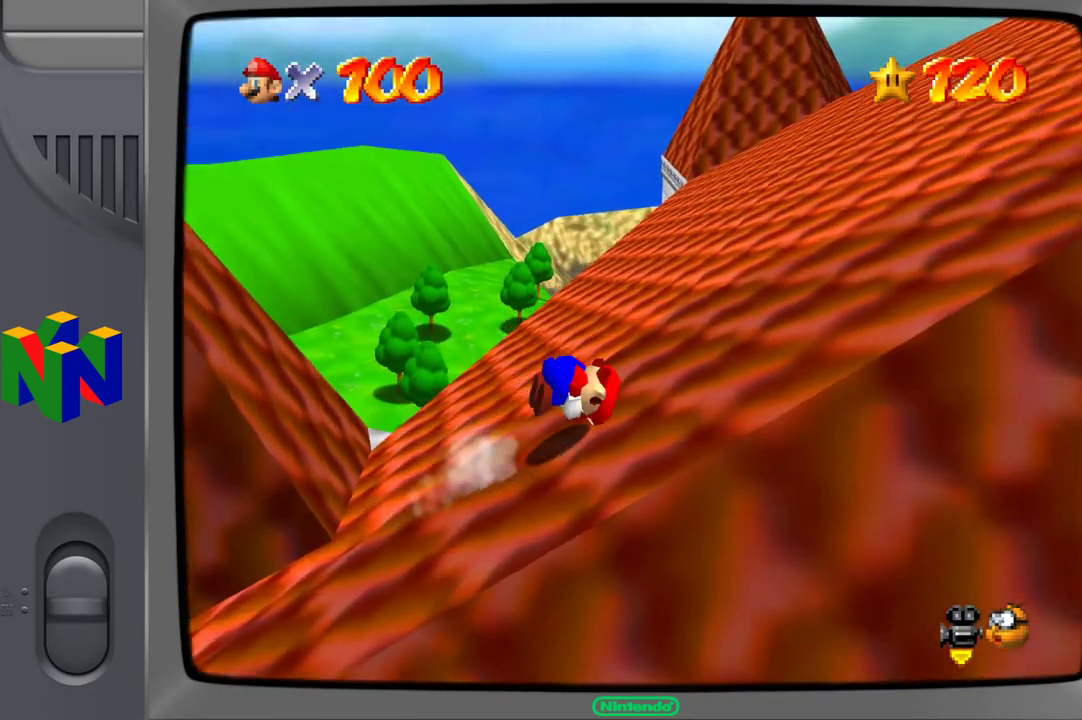
{"buttons": [], "left_stick": "right", "right_stick": "center", "events": [[50, "A", "up"]]}
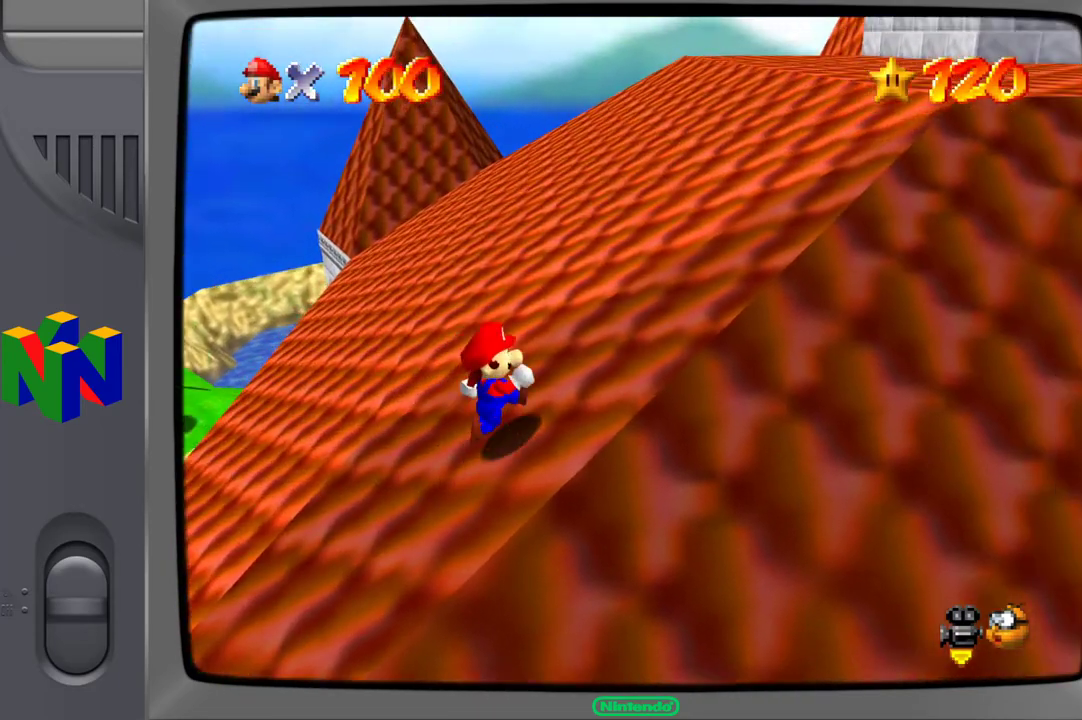
{"buttons": [], "left_stick": "up-right", "right_stick": "center", "events": [[117, "L2", "down"], [150, "left_stick", "up-right"], [233, "A", "down"], [300, "L2", "up"], [317, "A", "up"]]}
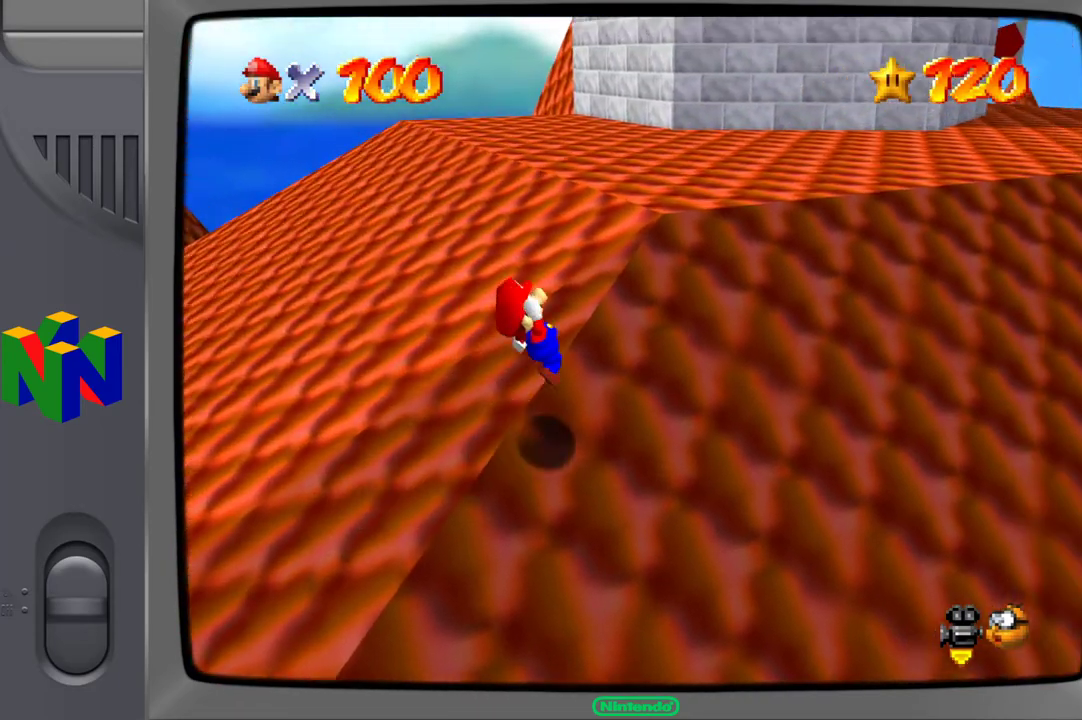
{"buttons": [], "left_stick": "up", "right_stick": "center", "events": [[267, "left_stick", "up"]]}
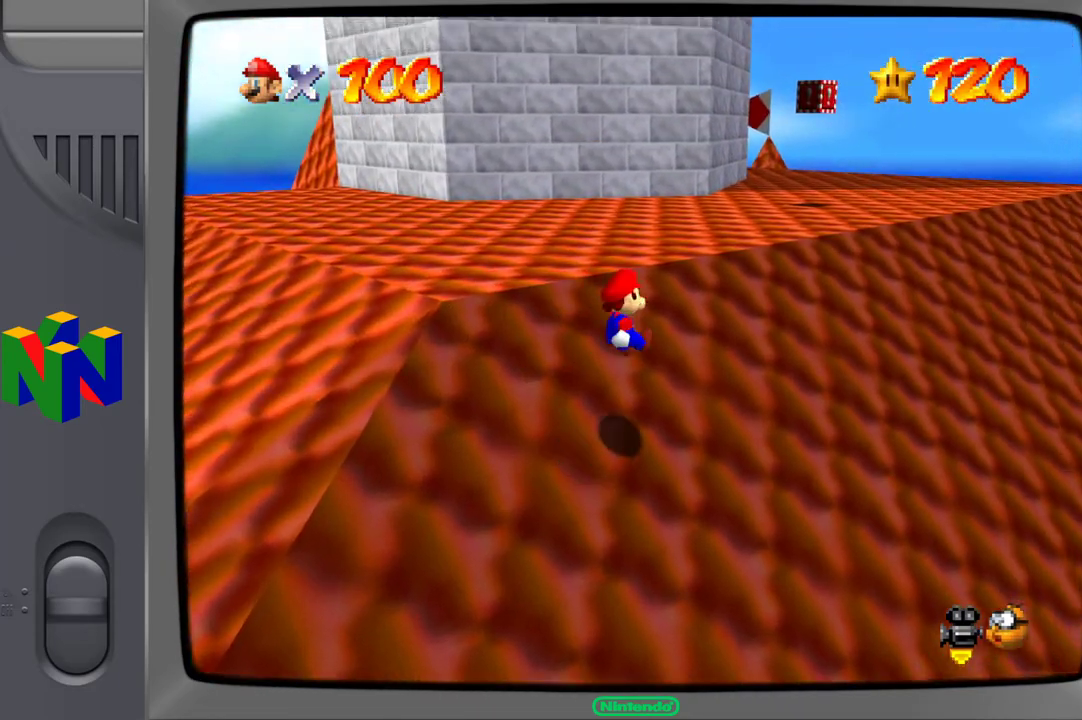
{"buttons": [], "left_stick": "up", "right_stick": "center", "events": []}